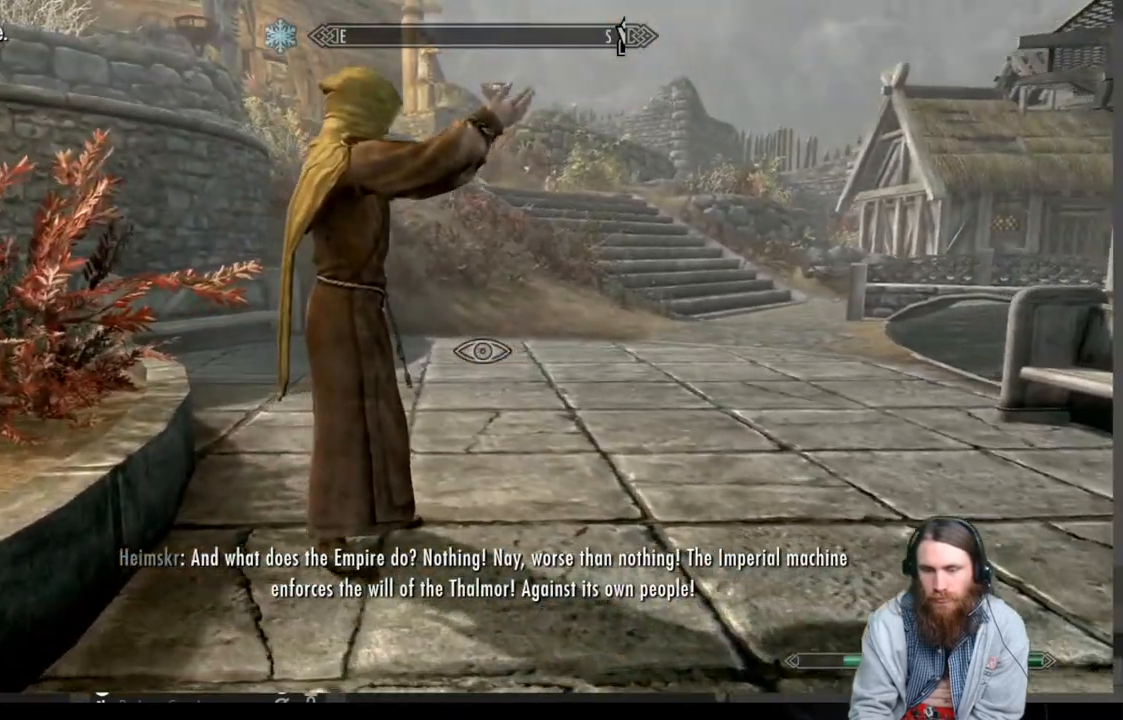
Gameplay with a controller (Xbox layout); each line is a JSON object with the inputs held at the frame after it. "events" lists button and stick changes between this image and that frame as [ms after this image, input, new state], when the widget could be followed in between.
{"buttons": ["START"], "left_stick": "center", "right_stick": "center", "events": [[217, "left_stick", "center"], [433, "START", "down"]]}
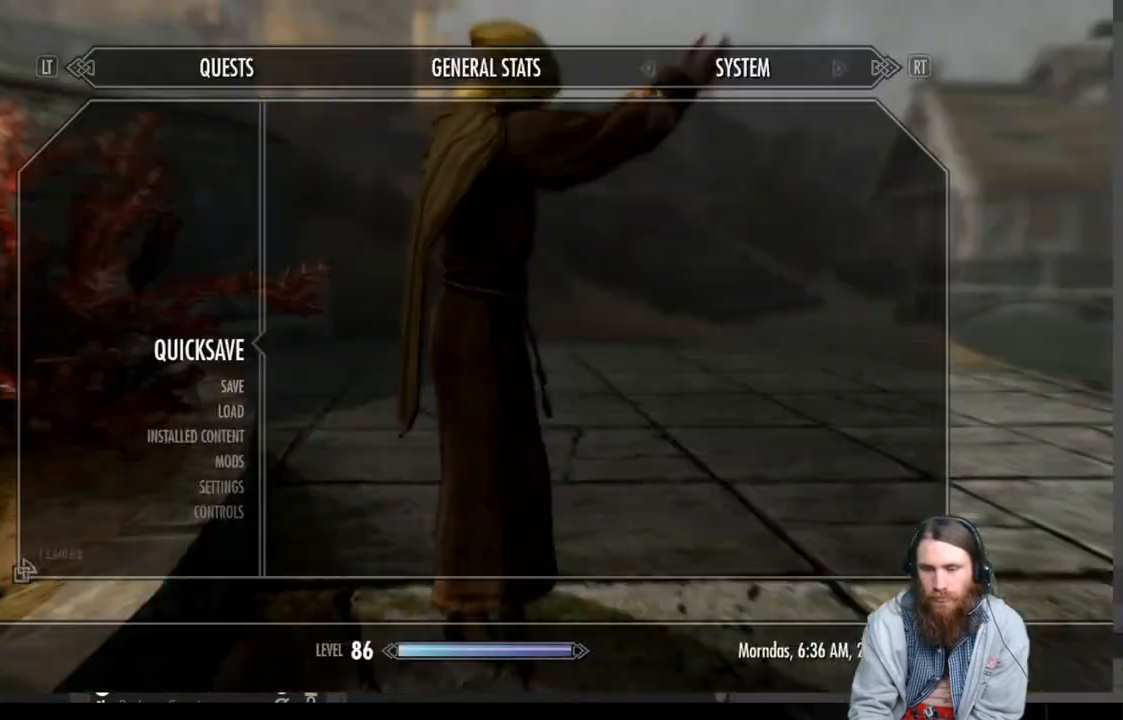
{"buttons": [], "left_stick": "center", "right_stick": "center", "events": [[100, "START", "up"], [250, "A", "down"], [367, "A", "up"]]}
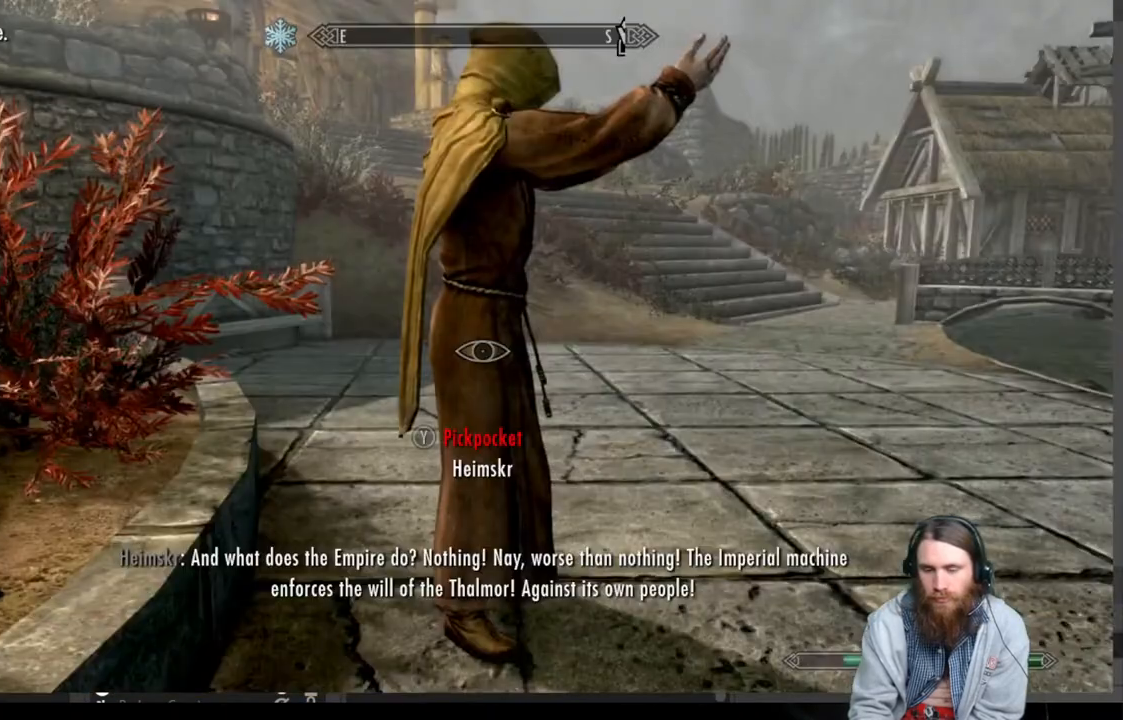
{"buttons": [], "left_stick": "center", "right_stick": "center", "events": [[133, "Y", "down"], [283, "Y", "up"]]}
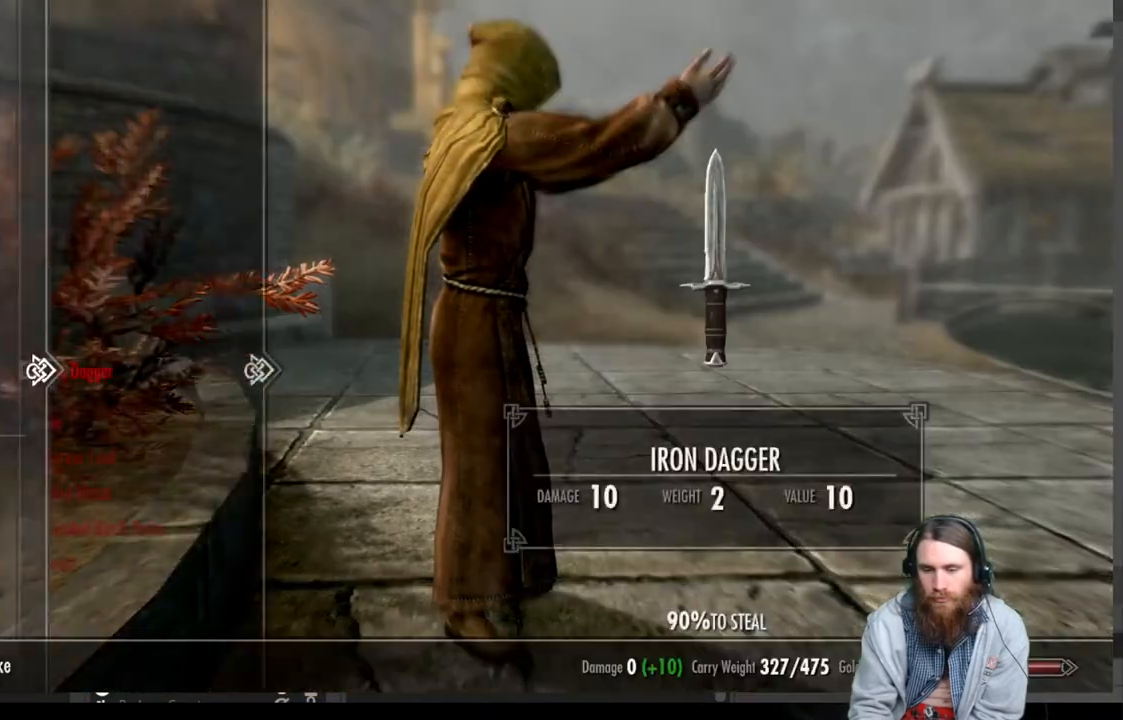
{"buttons": [], "left_stick": "center", "right_stick": "center", "events": []}
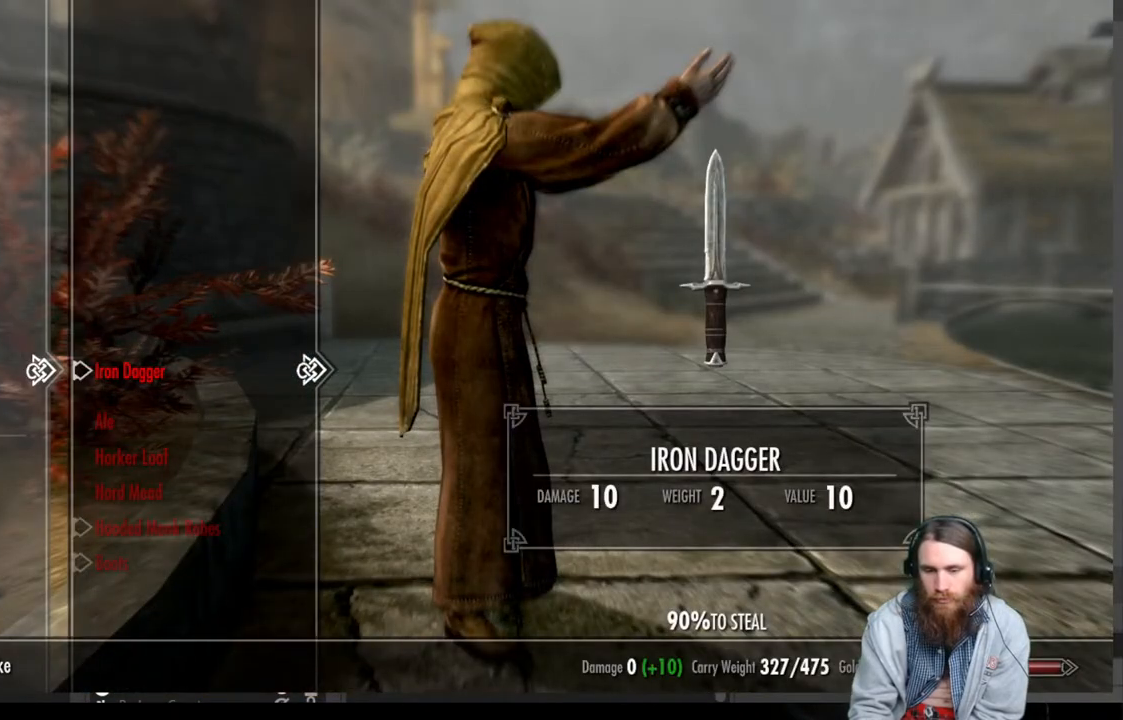
{"buttons": [], "left_stick": "center", "right_stick": "center", "events": []}
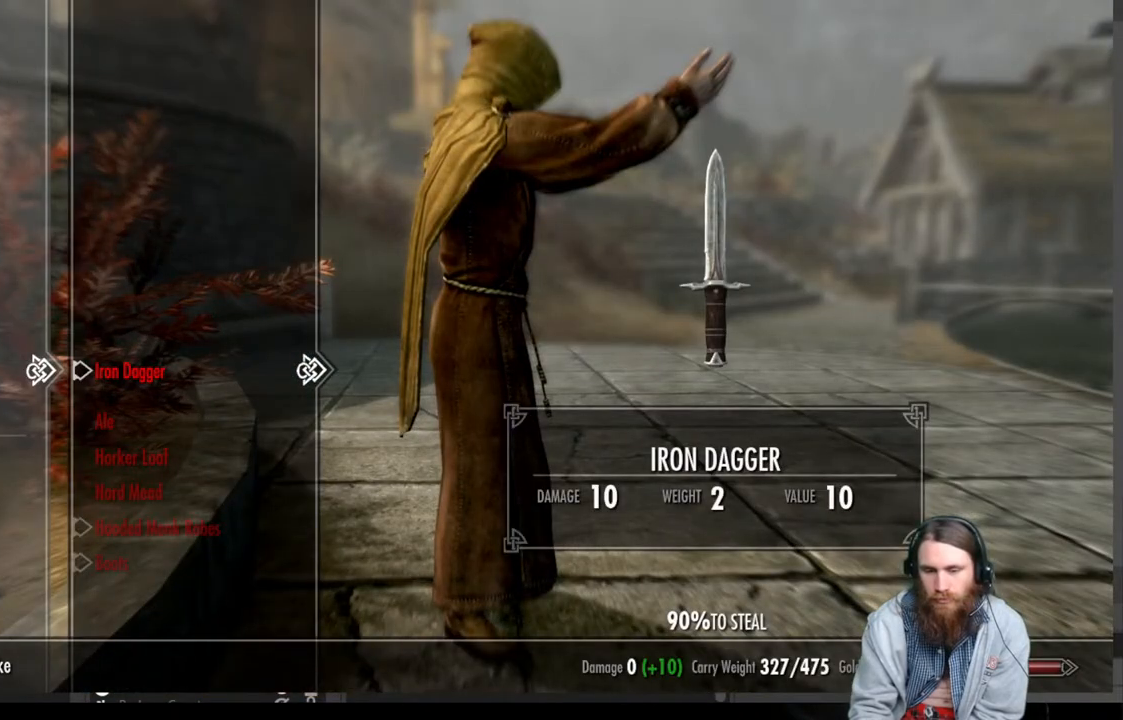
{"buttons": [], "left_stick": "center", "right_stick": "center", "events": []}
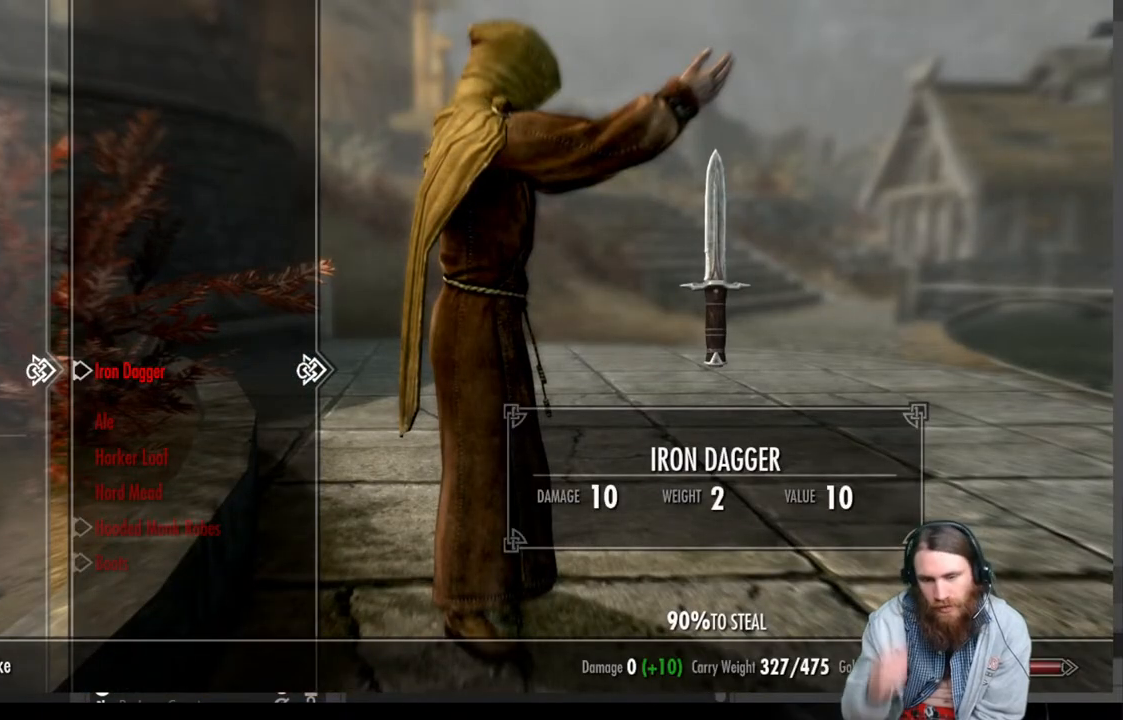
{"buttons": [], "left_stick": "center", "right_stick": "center", "events": []}
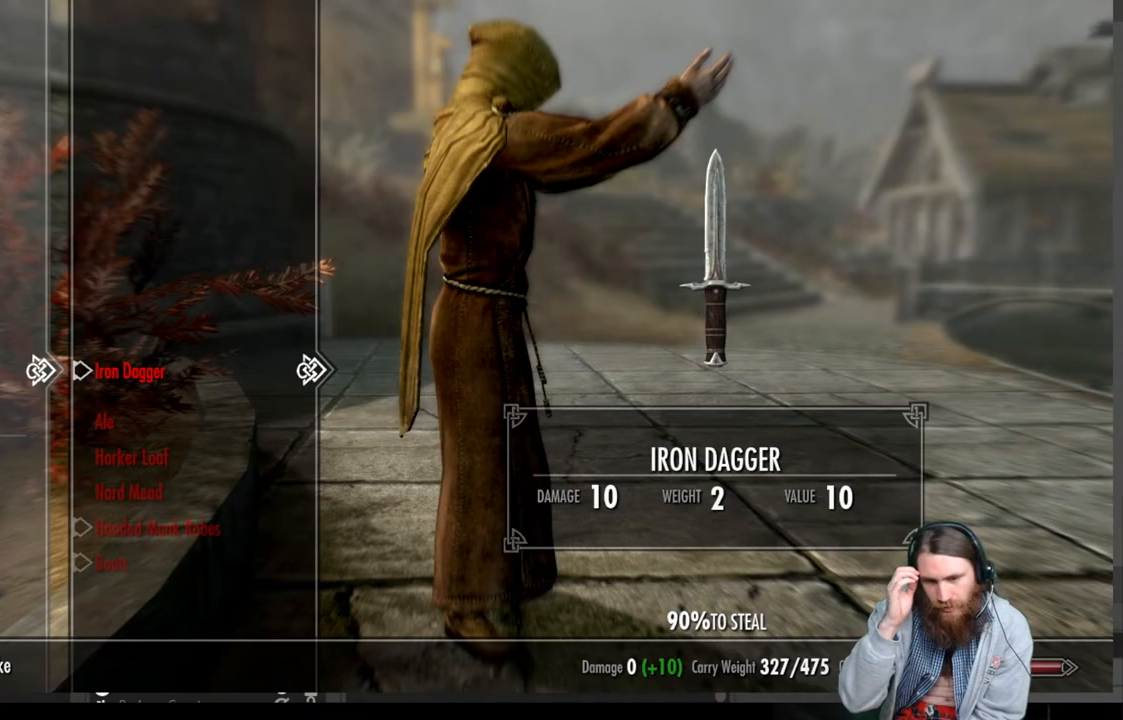
{"buttons": [], "left_stick": "center", "right_stick": "center", "events": []}
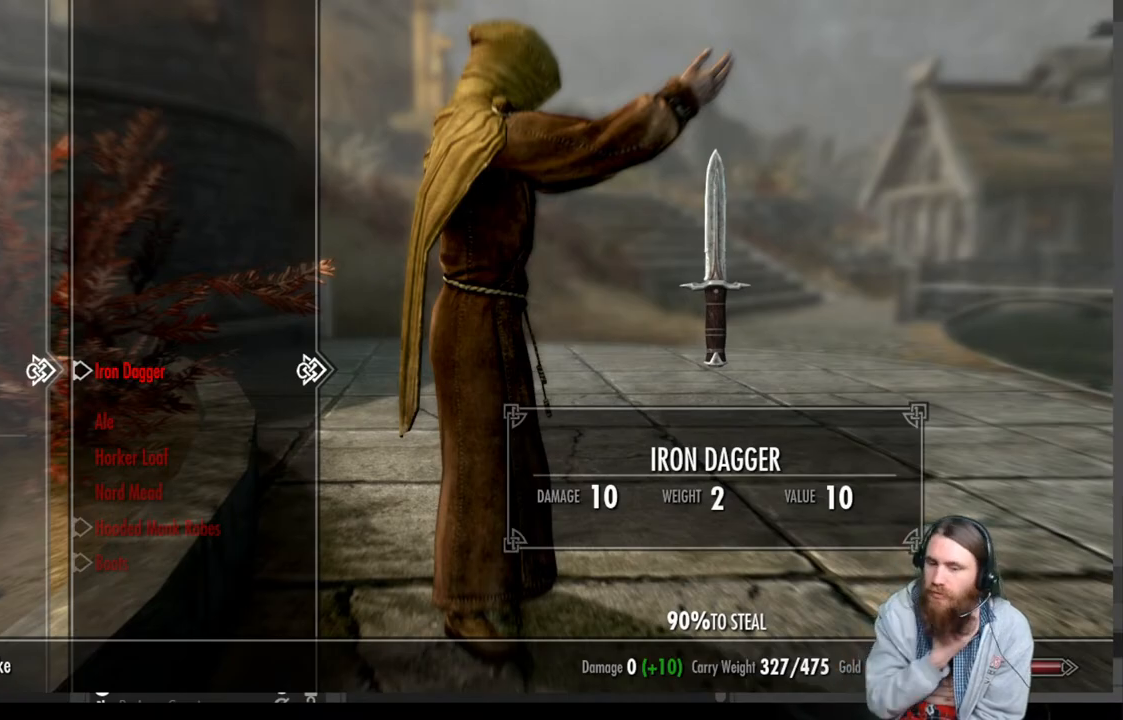
{"buttons": [], "left_stick": "center", "right_stick": "center", "events": []}
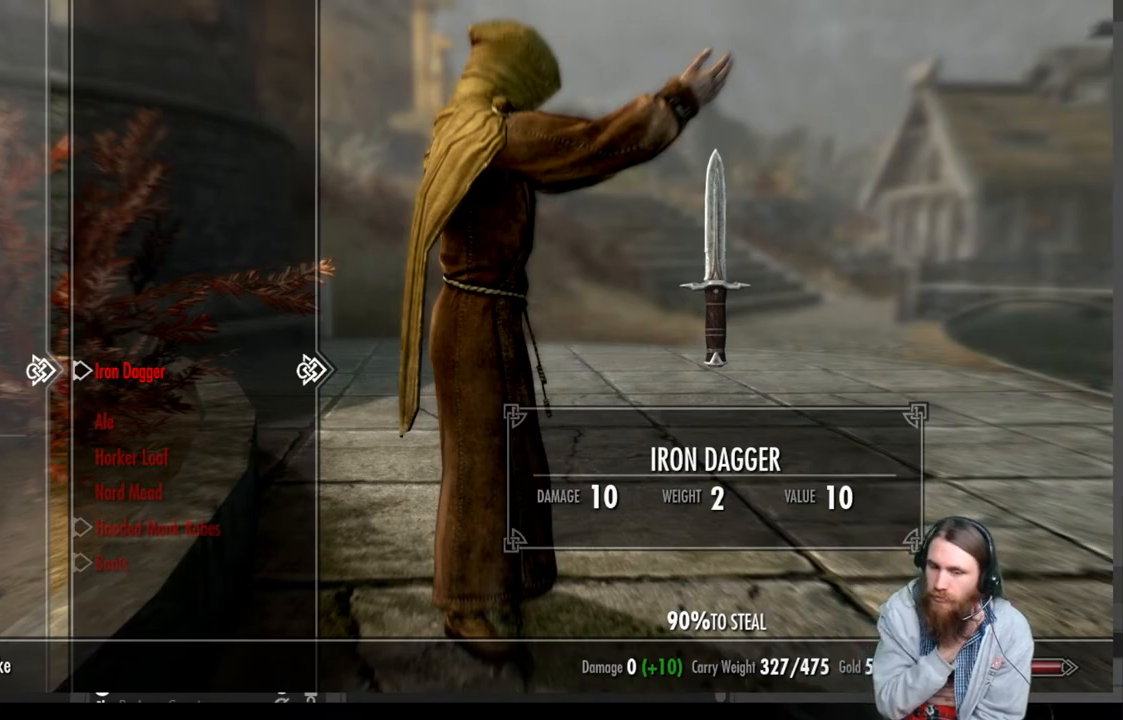
{"buttons": [], "left_stick": "center", "right_stick": "center", "events": []}
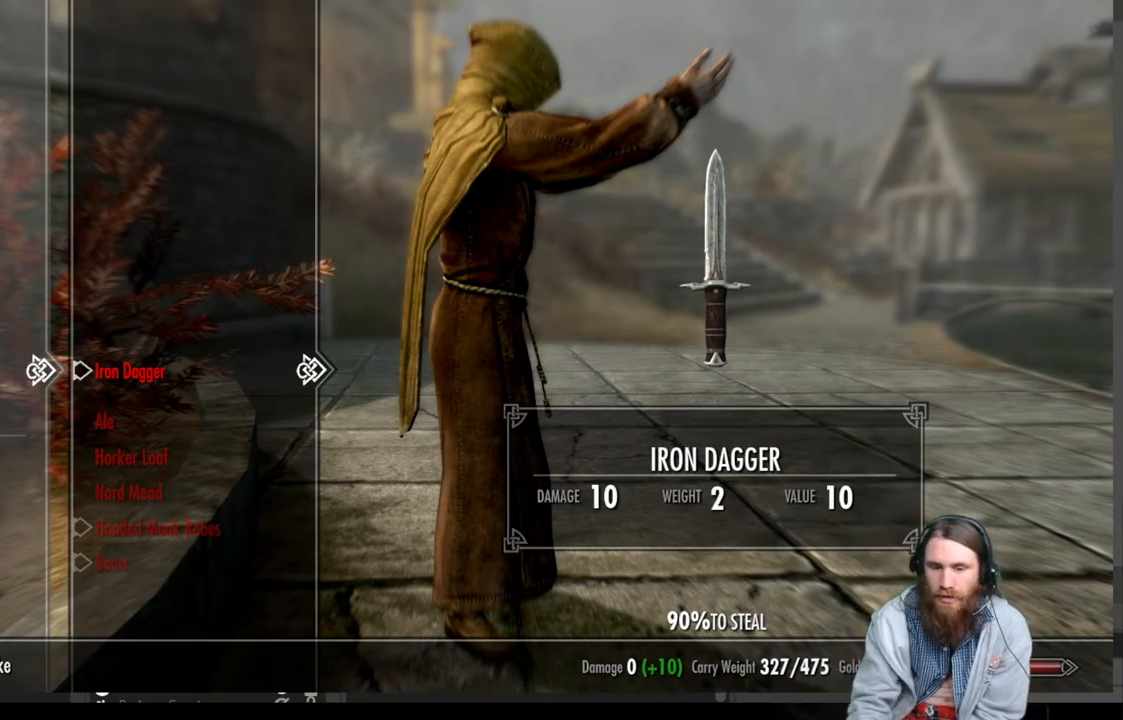
{"buttons": [], "left_stick": "center", "right_stick": "center", "events": [[33, "DPAD_DOWN", "down"], [117, "DPAD_DOWN", "up"]]}
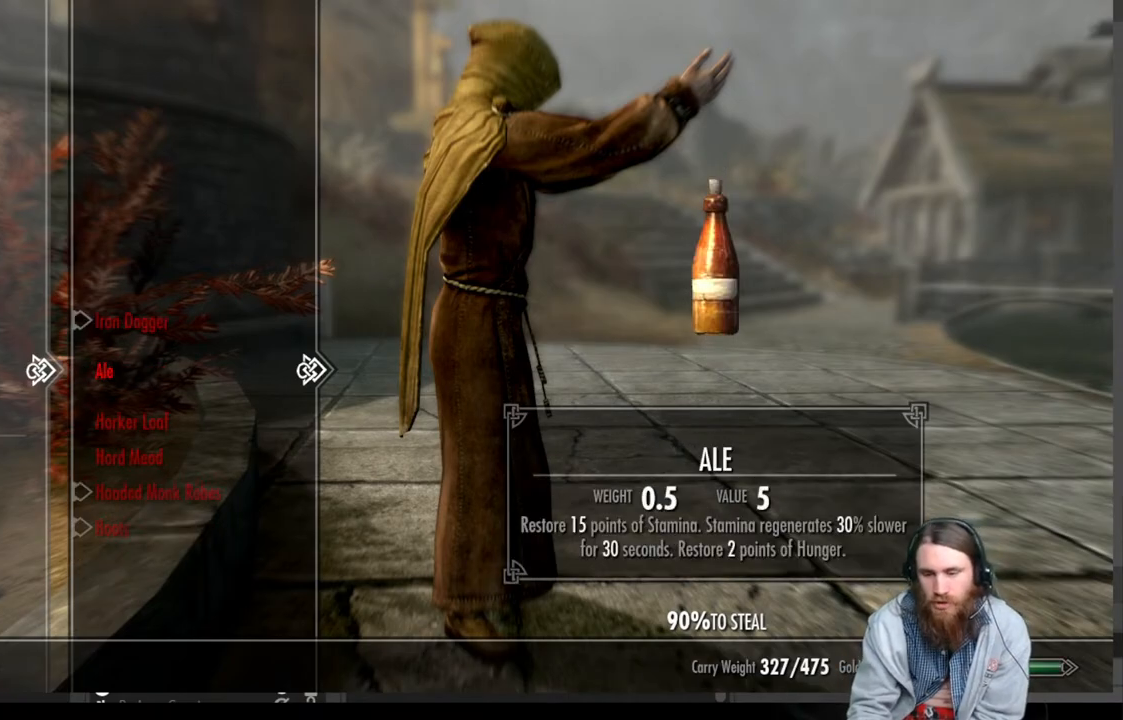
{"buttons": [], "left_stick": "center", "right_stick": "center", "events": []}
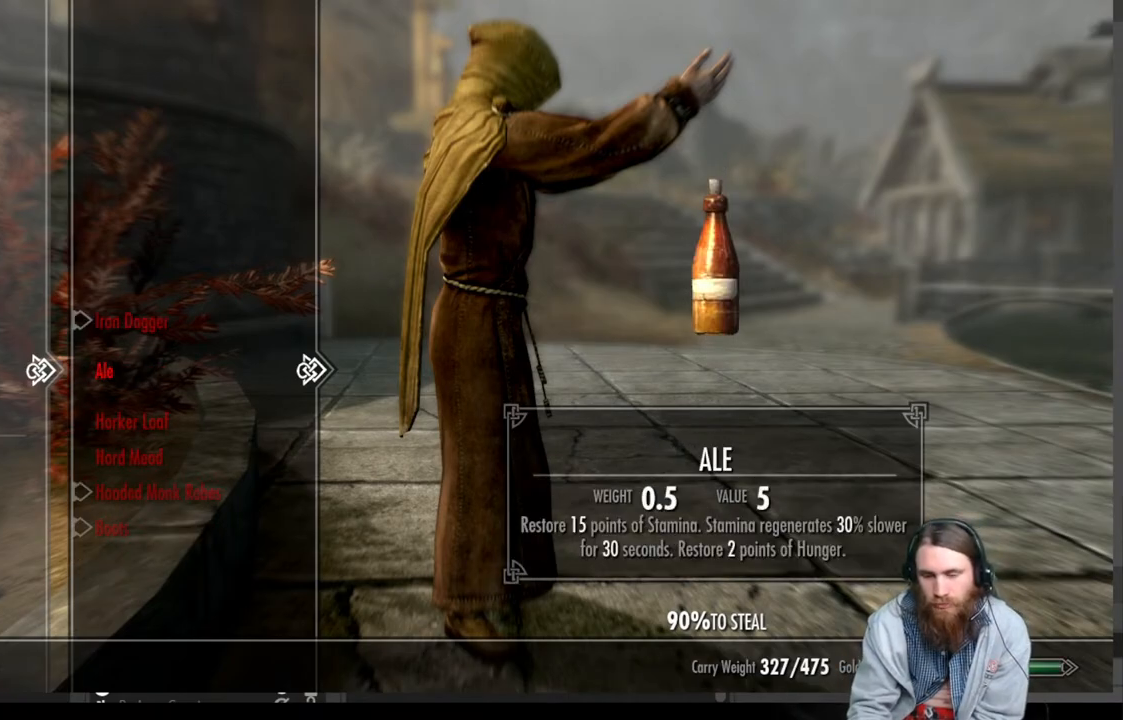
{"buttons": [], "left_stick": "center", "right_stick": "center", "events": [[133, "A", "down"], [283, "A", "up"]]}
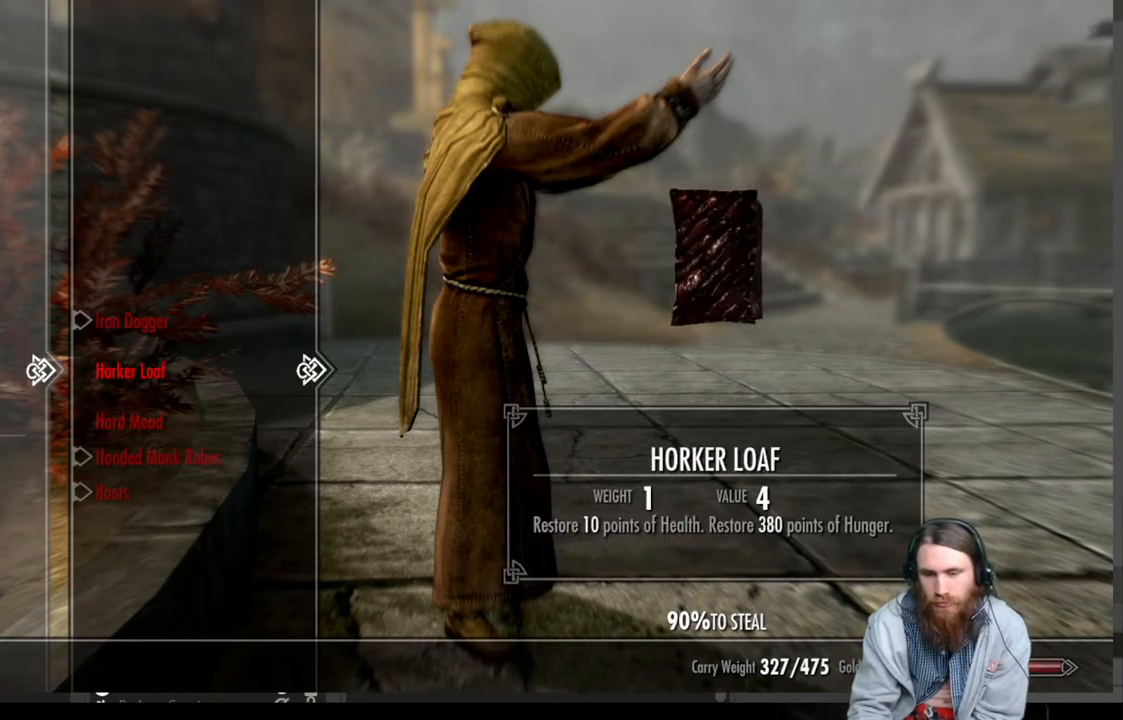
{"buttons": ["L3"], "left_stick": "down-right", "right_stick": "center", "events": [[17, "B", "down"], [100, "B", "up"], [367, "left_stick", "down-right"], [383, "L3", "down"]]}
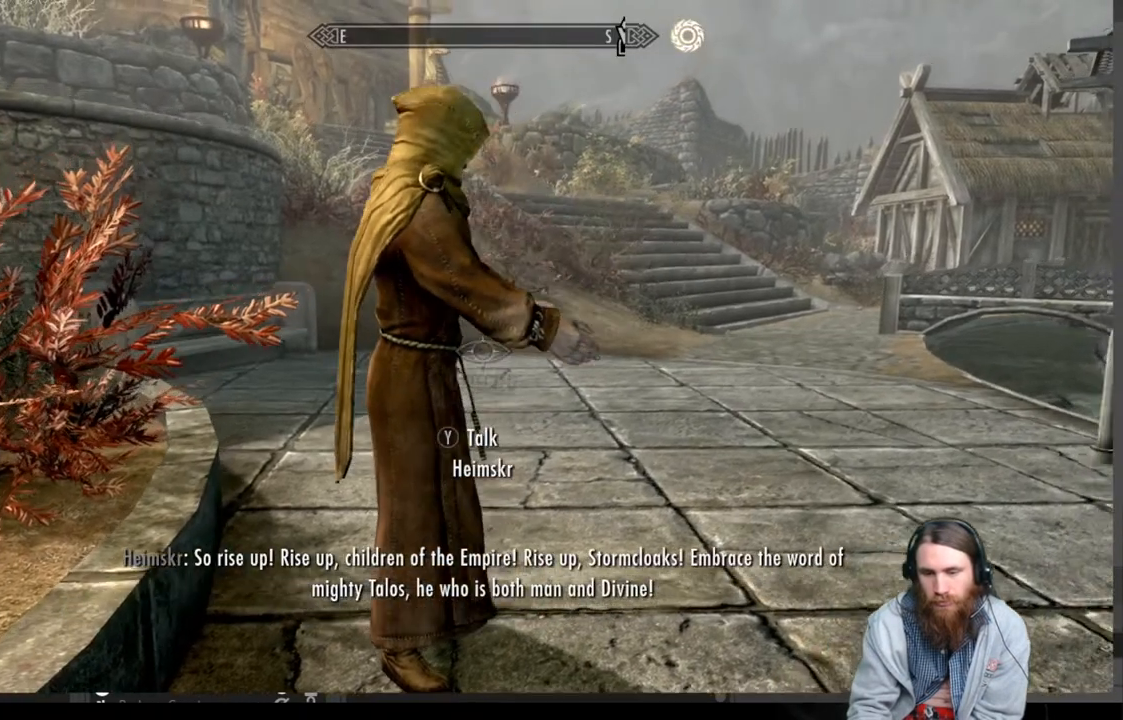
{"buttons": [], "left_stick": "up", "right_stick": "center", "events": [[17, "L3", "up"], [17, "left_stick", "right"], [100, "right_stick", "right"], [117, "left_stick", "up-right"], [283, "right_stick", "center"], [300, "left_stick", "up"]]}
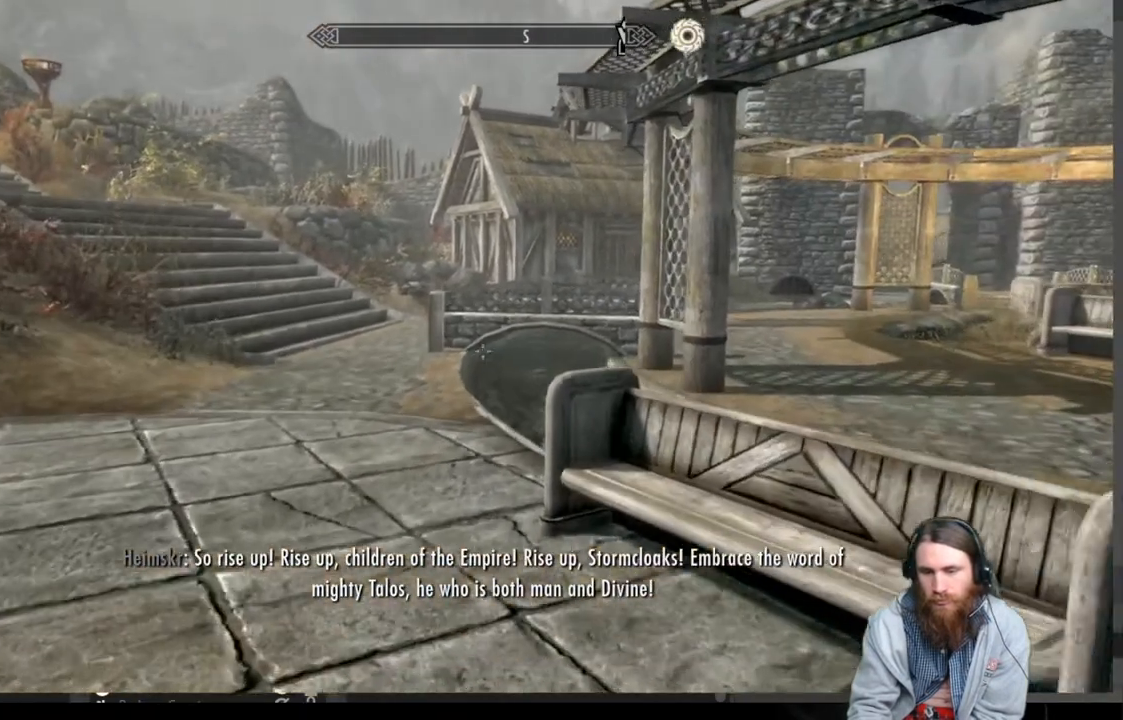
{"buttons": [], "left_stick": "up-left", "right_stick": "center", "events": [[117, "right_stick", "right"], [200, "left_stick", "up-left"], [233, "right_stick", "center"]]}
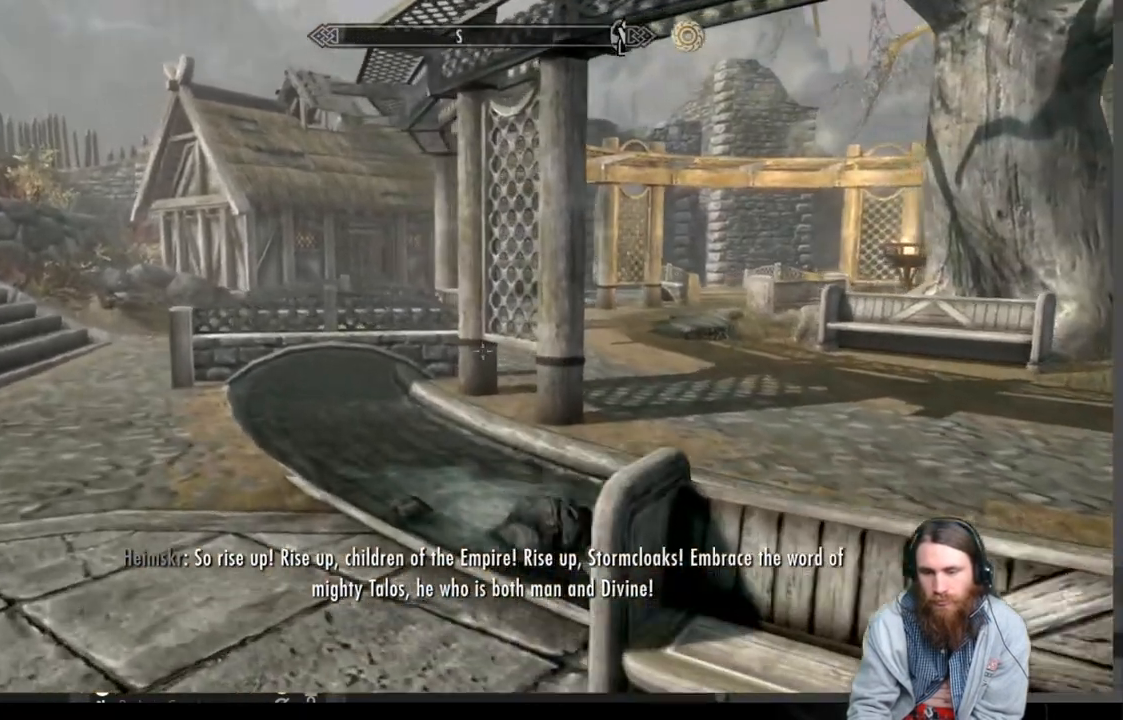
{"buttons": ["A"], "left_stick": "up-right", "right_stick": "center", "events": [[217, "left_stick", "up"], [267, "right_stick", "right"], [317, "right_stick", "center"], [367, "left_stick", "up-right"], [483, "A", "down"]]}
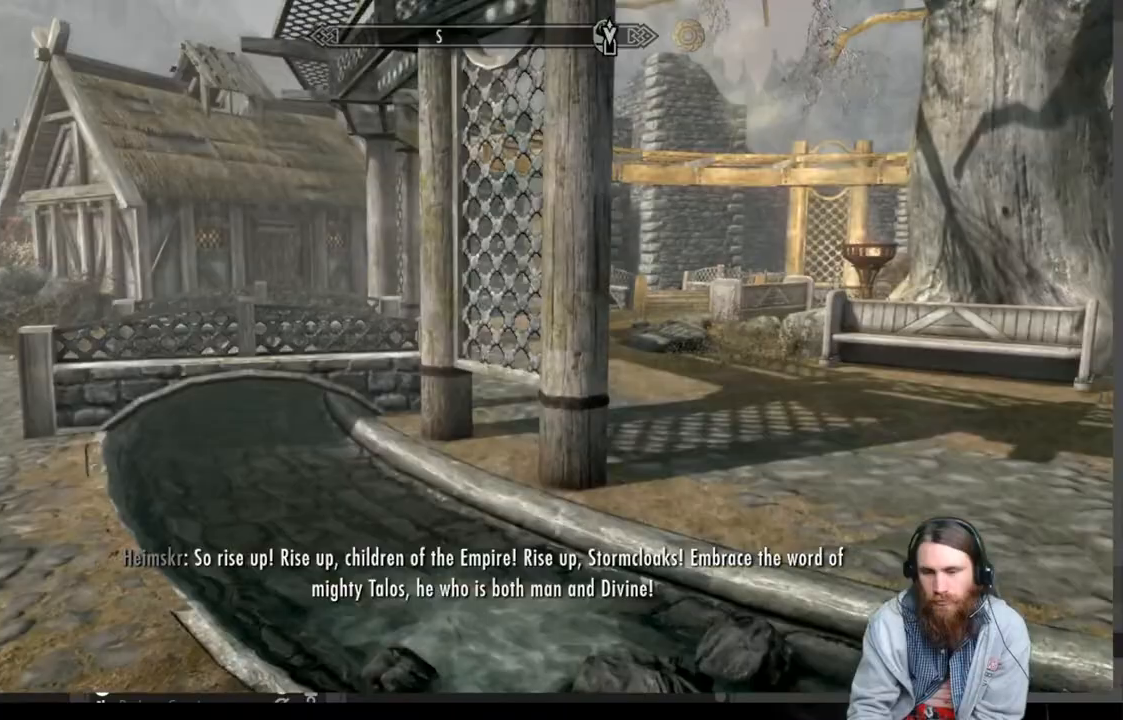
{"buttons": [], "left_stick": "up-right", "right_stick": "center", "events": [[83, "A", "up"]]}
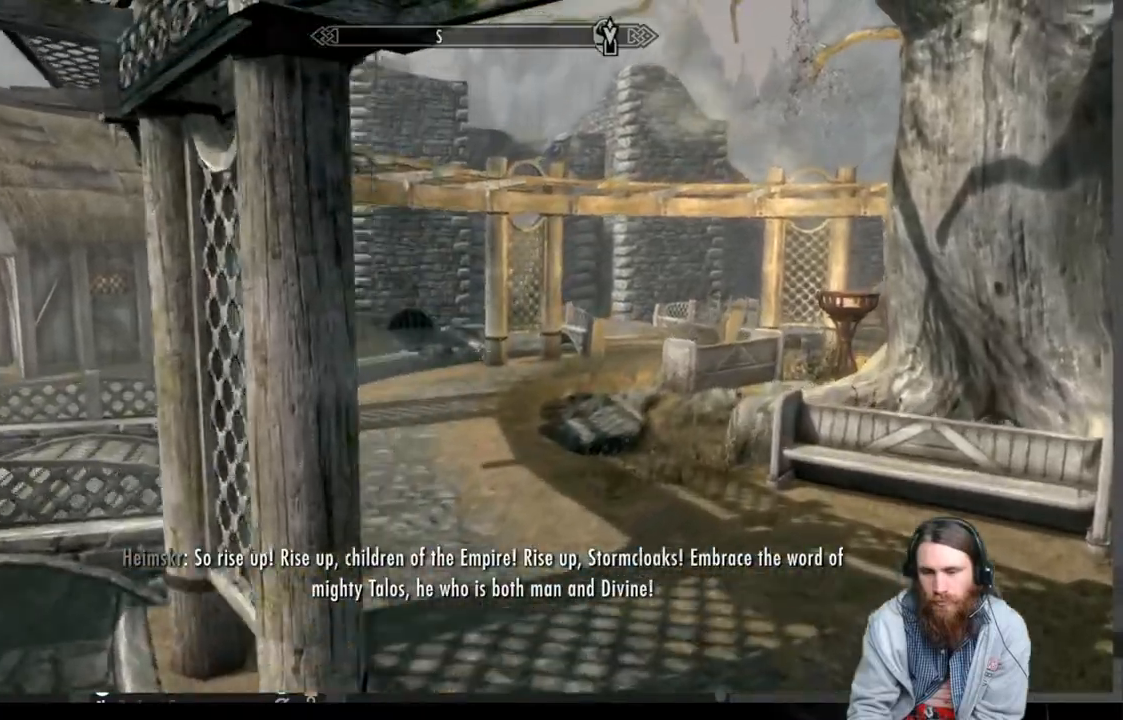
{"buttons": [], "left_stick": "up-right", "right_stick": "center", "events": [[317, "right_stick", "up-left"], [467, "right_stick", "center"]]}
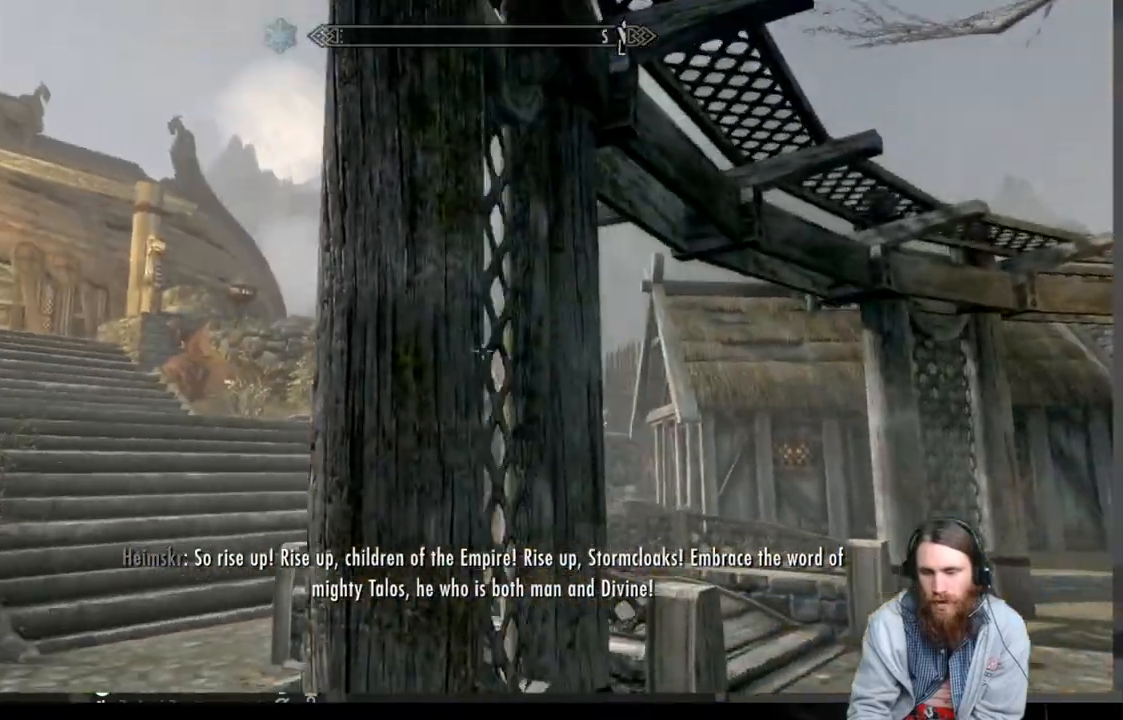
{"buttons": [], "left_stick": "up-right", "right_stick": "left", "events": [[200, "right_stick", "down-left"], [383, "right_stick", "left"]]}
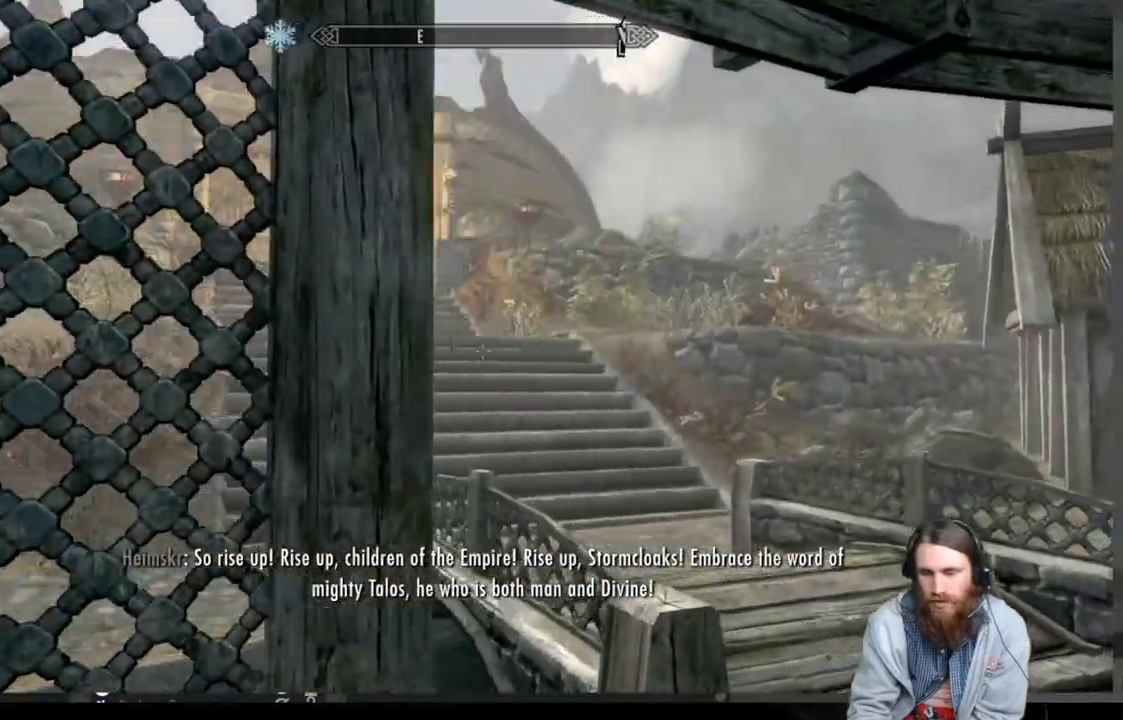
{"buttons": [], "left_stick": "up-right", "right_stick": "right", "events": [[50, "right_stick", "center"], [400, "right_stick", "right"]]}
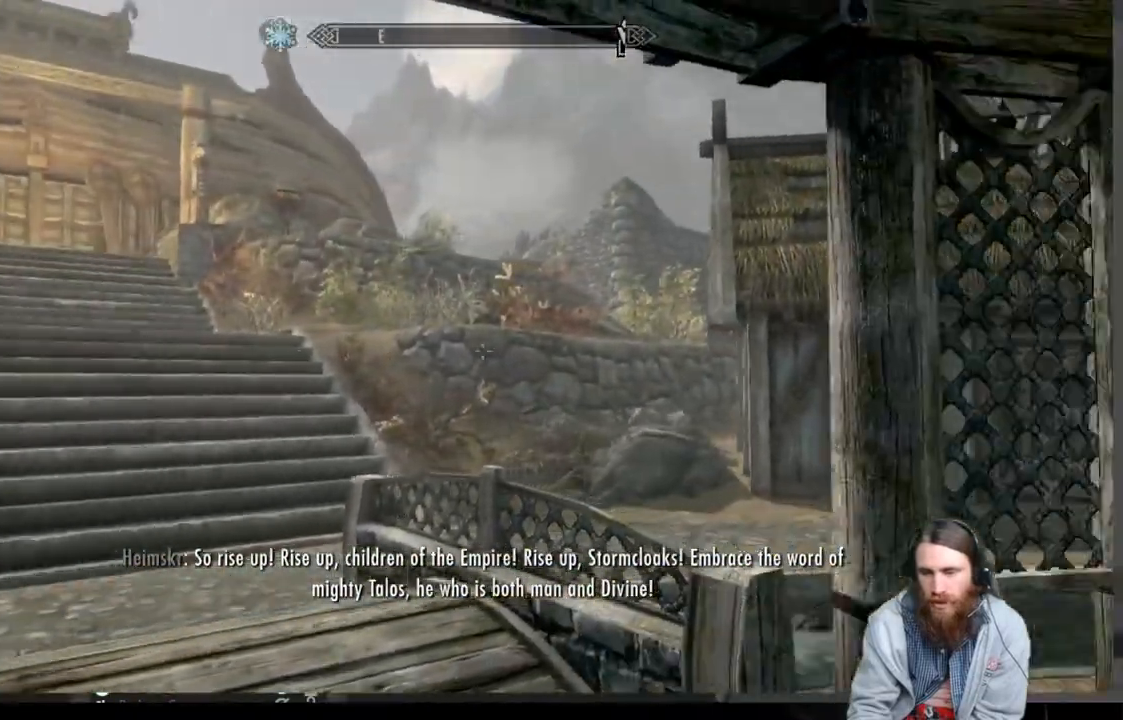
{"buttons": [], "left_stick": "up", "right_stick": "center", "events": [[367, "left_stick", "up"], [367, "right_stick", "center"]]}
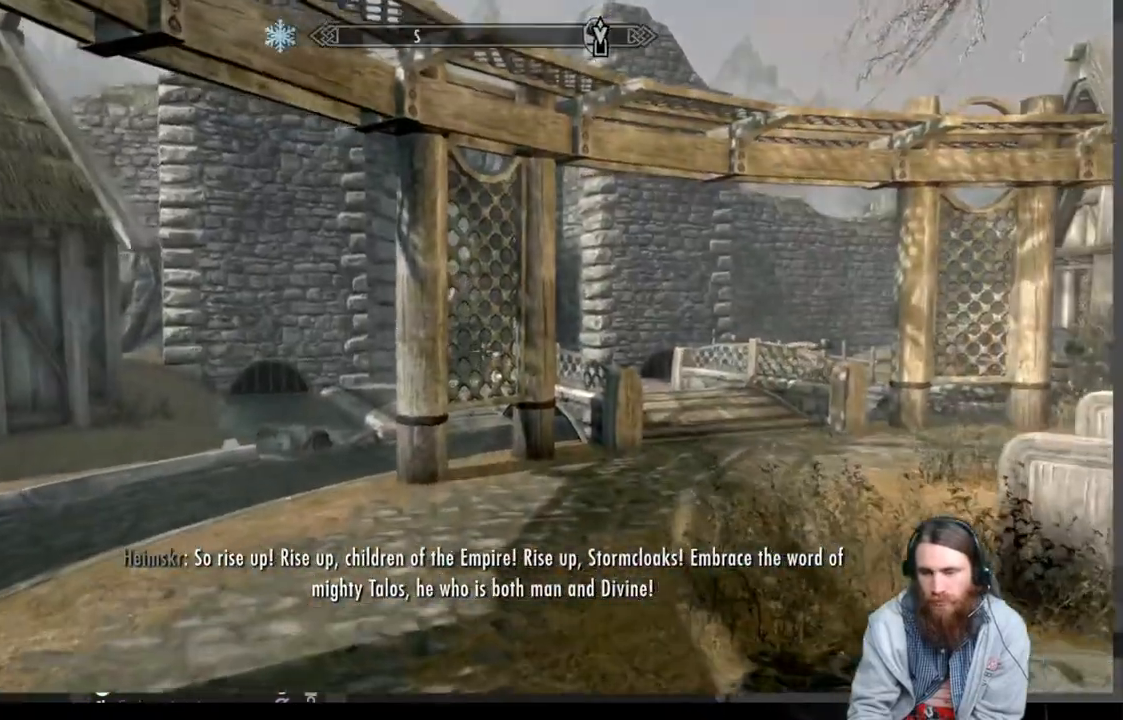
{"buttons": [], "left_stick": "up", "right_stick": "right", "events": [[350, "right_stick", "down-right"], [433, "right_stick", "right"]]}
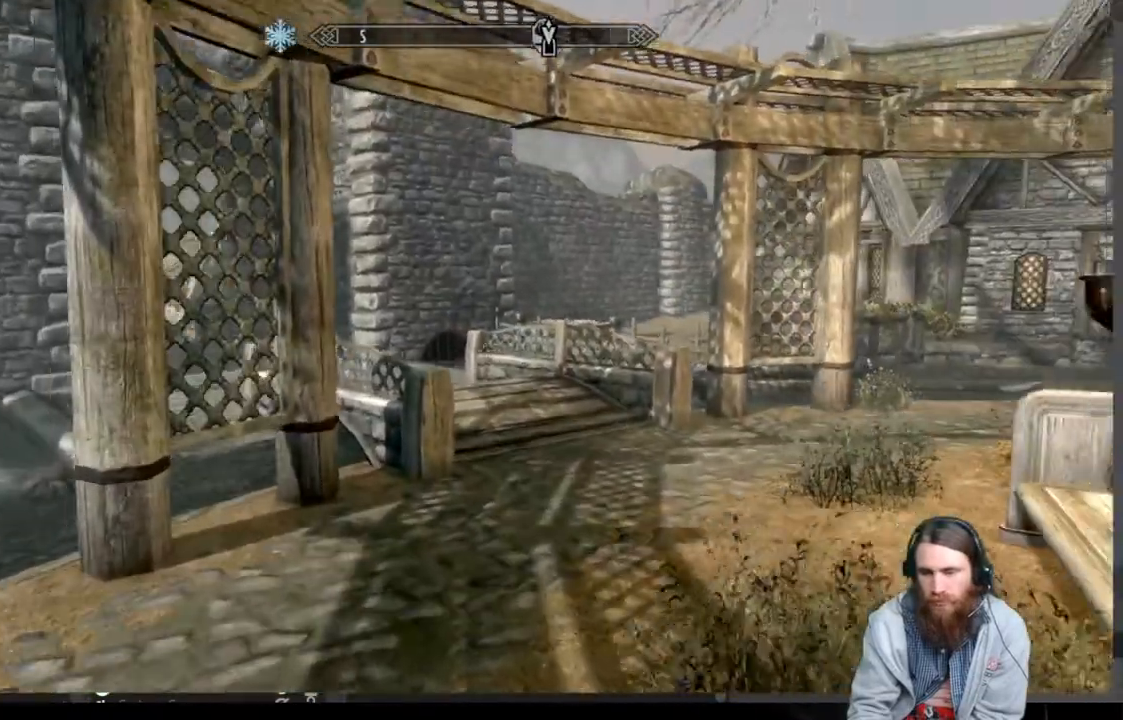
{"buttons": [], "left_stick": "up", "right_stick": "center", "events": [[433, "right_stick", "center"]]}
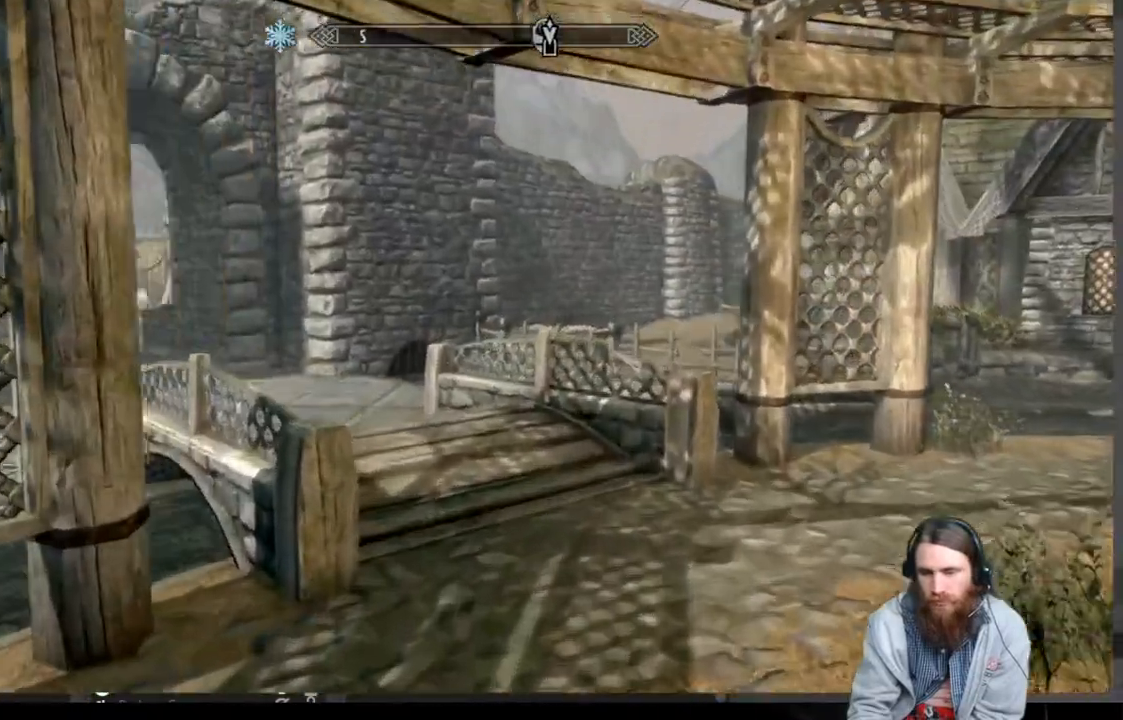
{"buttons": [], "left_stick": "up", "right_stick": "left", "events": [[33, "right_stick", "left"]]}
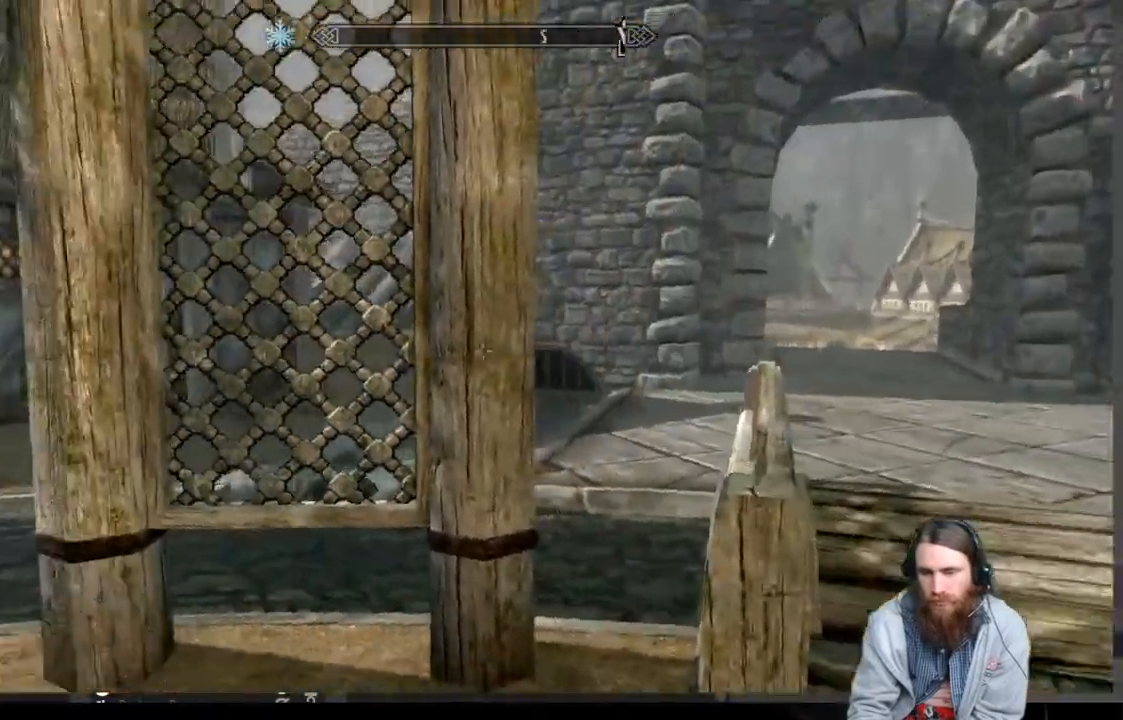
{"buttons": [], "left_stick": "up-left", "right_stick": "center", "events": [[50, "left_stick", "up-left"], [267, "right_stick", "center"]]}
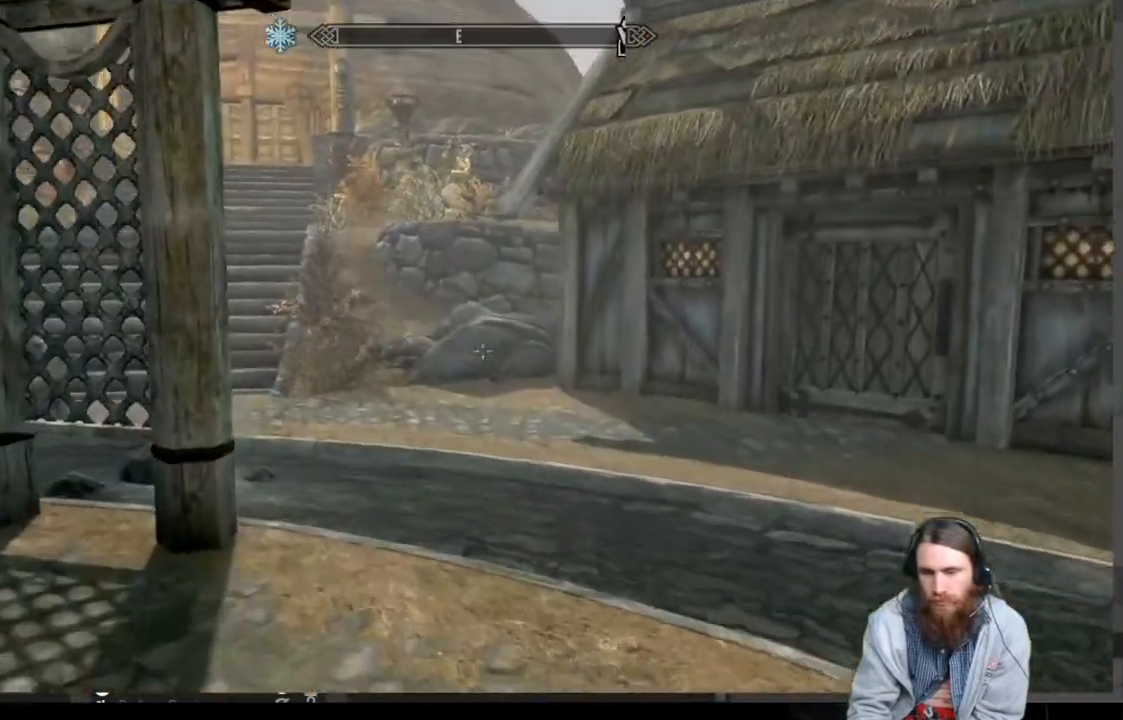
{"buttons": [], "left_stick": "up", "right_stick": "center", "events": [[500, "left_stick", "up"]]}
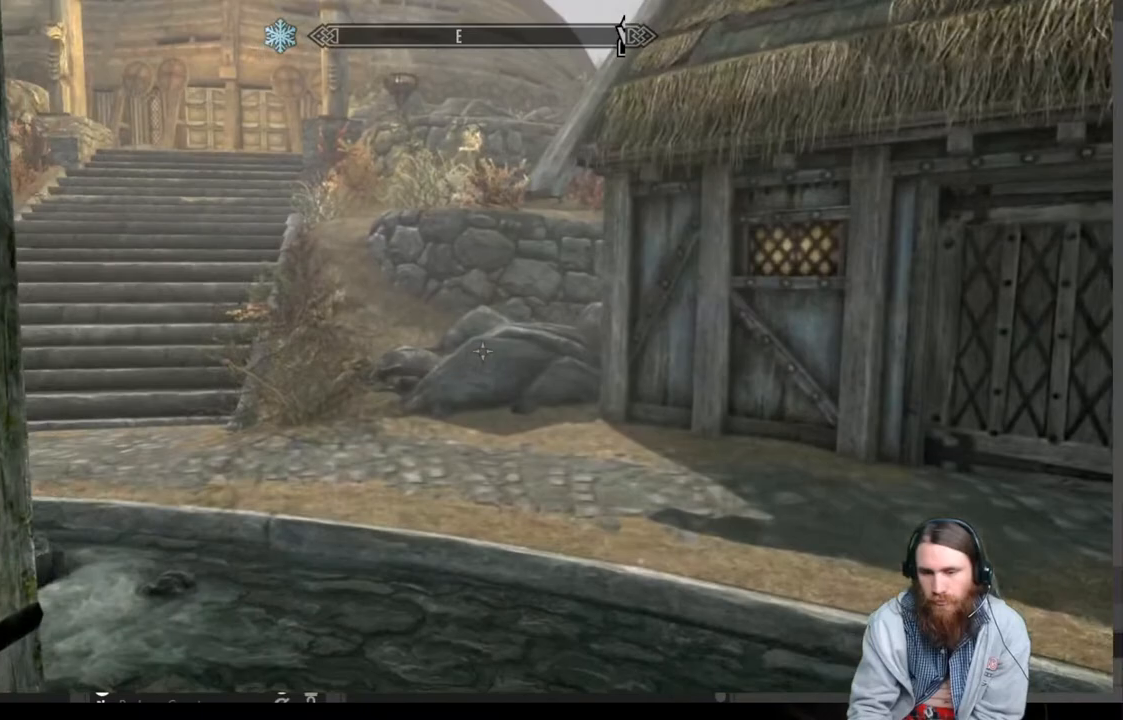
{"buttons": [], "left_stick": "up", "right_stick": "center", "events": [[117, "A", "down"], [200, "A", "up"]]}
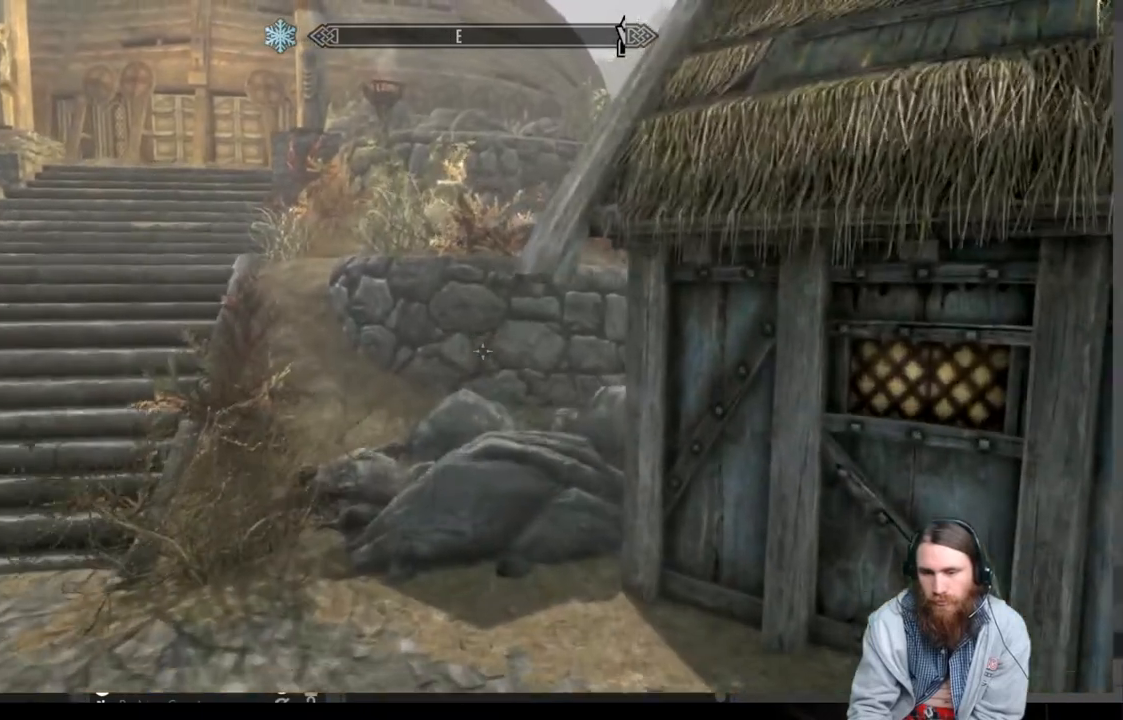
{"buttons": [], "left_stick": "up", "right_stick": "center", "events": []}
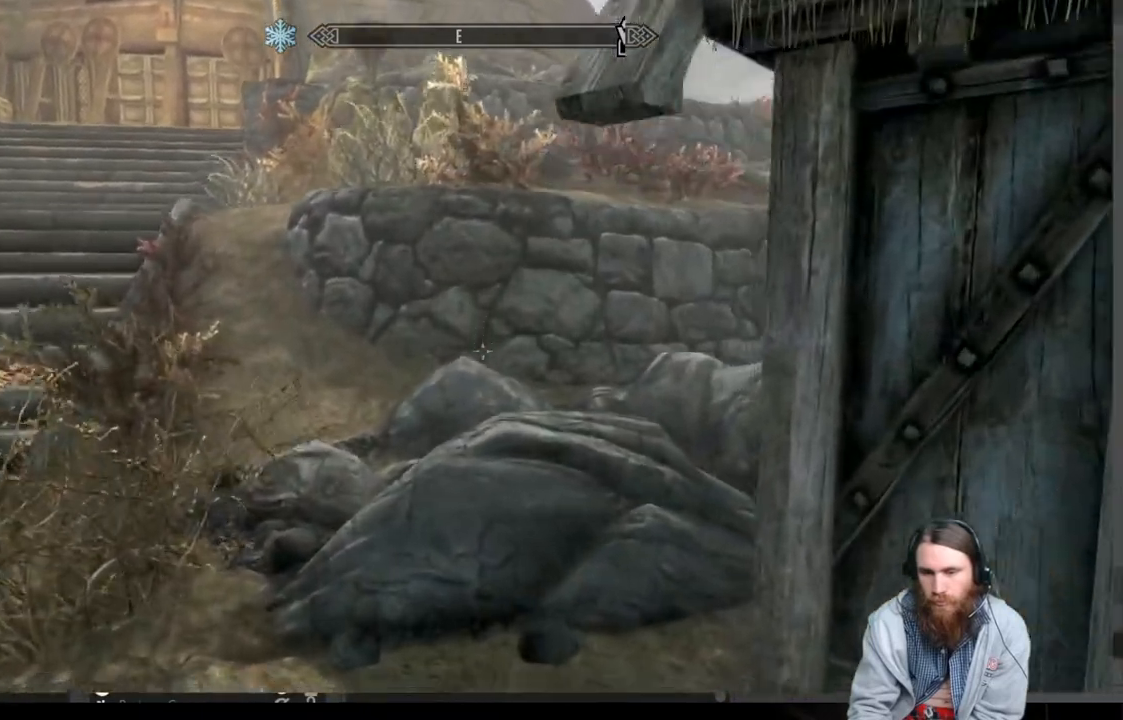
{"buttons": [], "left_stick": "center", "right_stick": "center", "events": [[67, "left_stick", "center"], [117, "START", "down"], [267, "START", "up"]]}